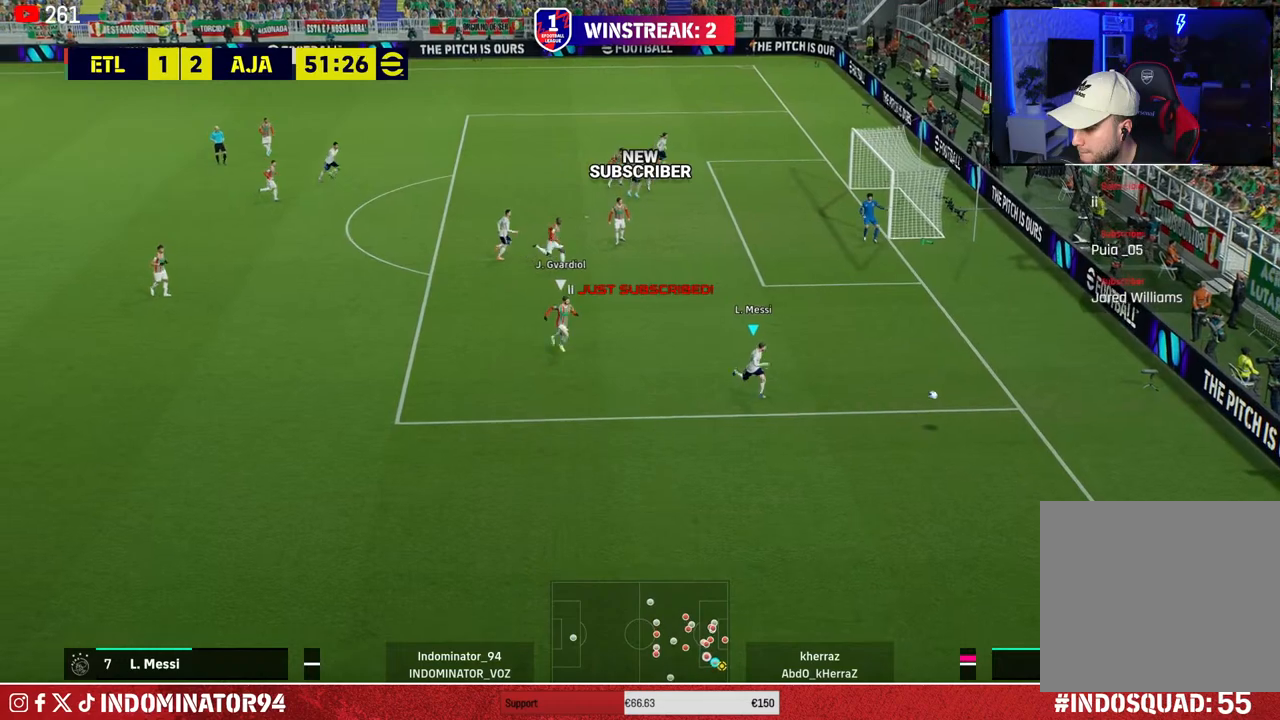
Gameplay with a controller (PlayStation layout); each line is a JSON object with the inputs held at the frame after it. "events" lists button and stick changes between this image and that frame as [ms after this image, input, new state], when the widget could be followed in between.
{"buttons": [], "left_stick": "down-left", "right_stick": "center", "events": []}
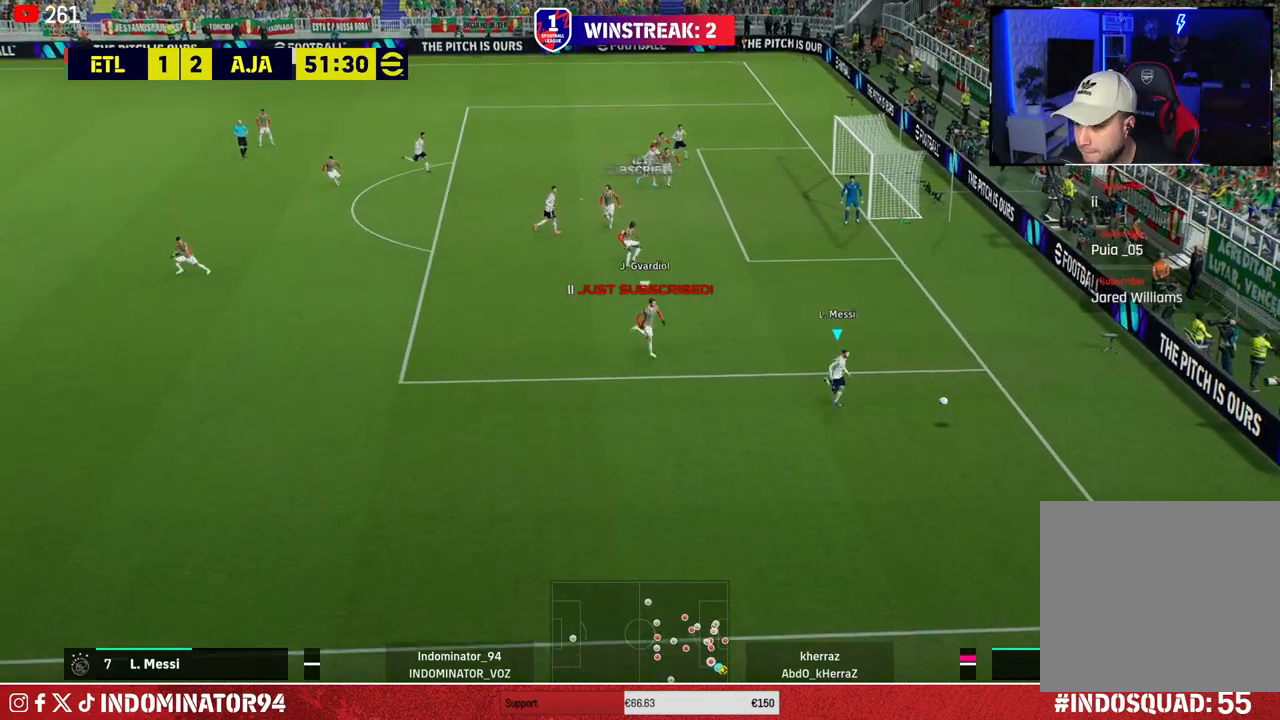
{"buttons": [], "left_stick": "down-left", "right_stick": "center", "events": []}
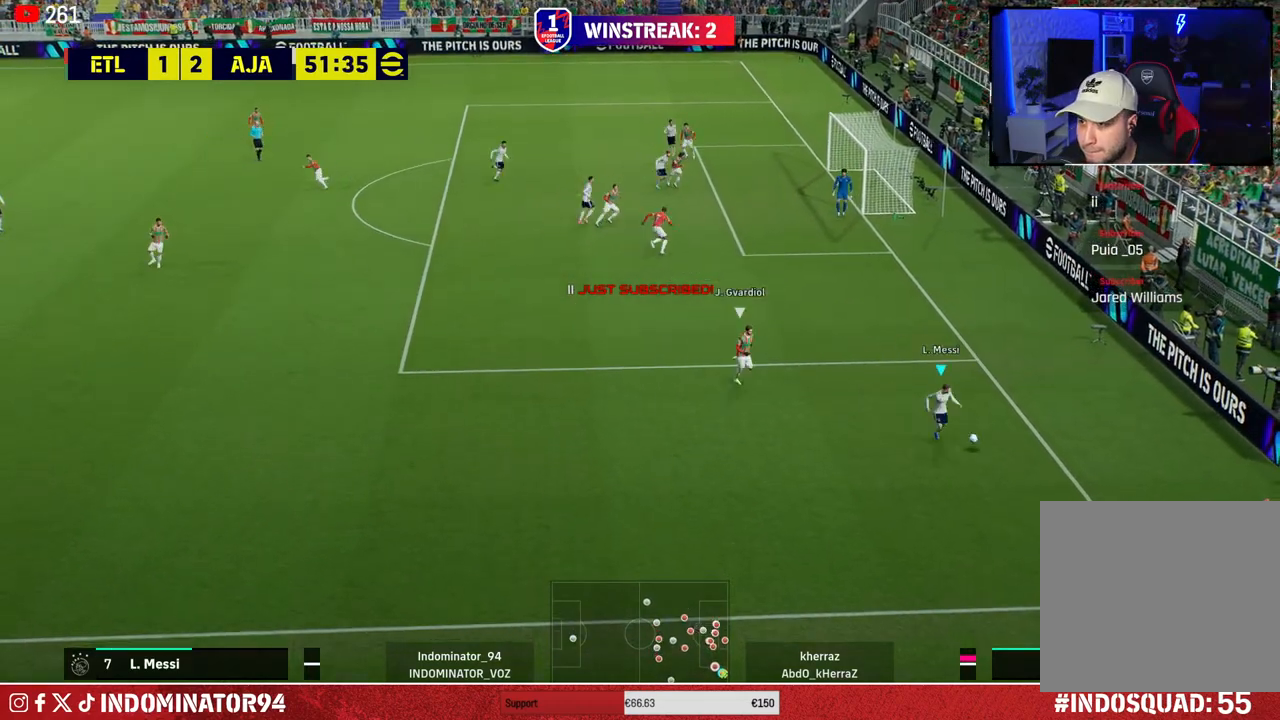
{"buttons": [], "left_stick": "down-left", "right_stick": "center", "events": [[250, "left_stick", "down-right"], [467, "left_stick", "down-left"]]}
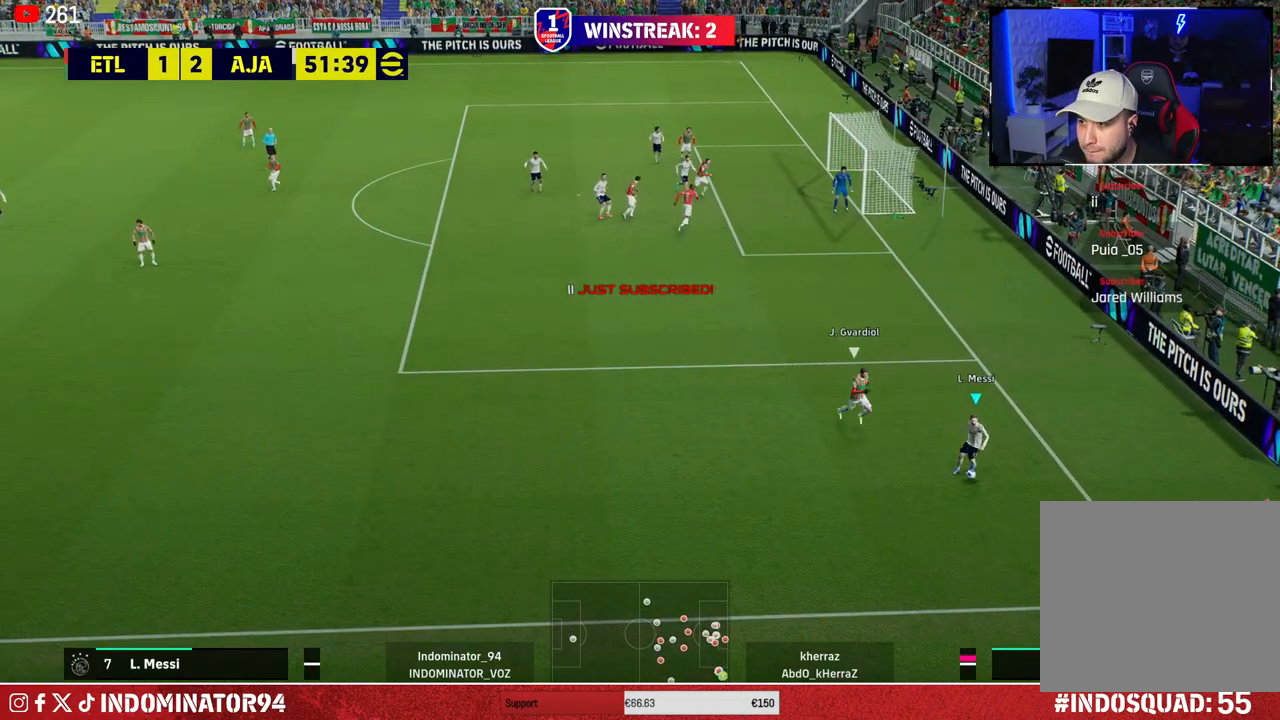
{"buttons": ["R1"], "left_stick": "left", "right_stick": "center", "events": [[367, "left_stick", "left"], [383, "R1", "down"]]}
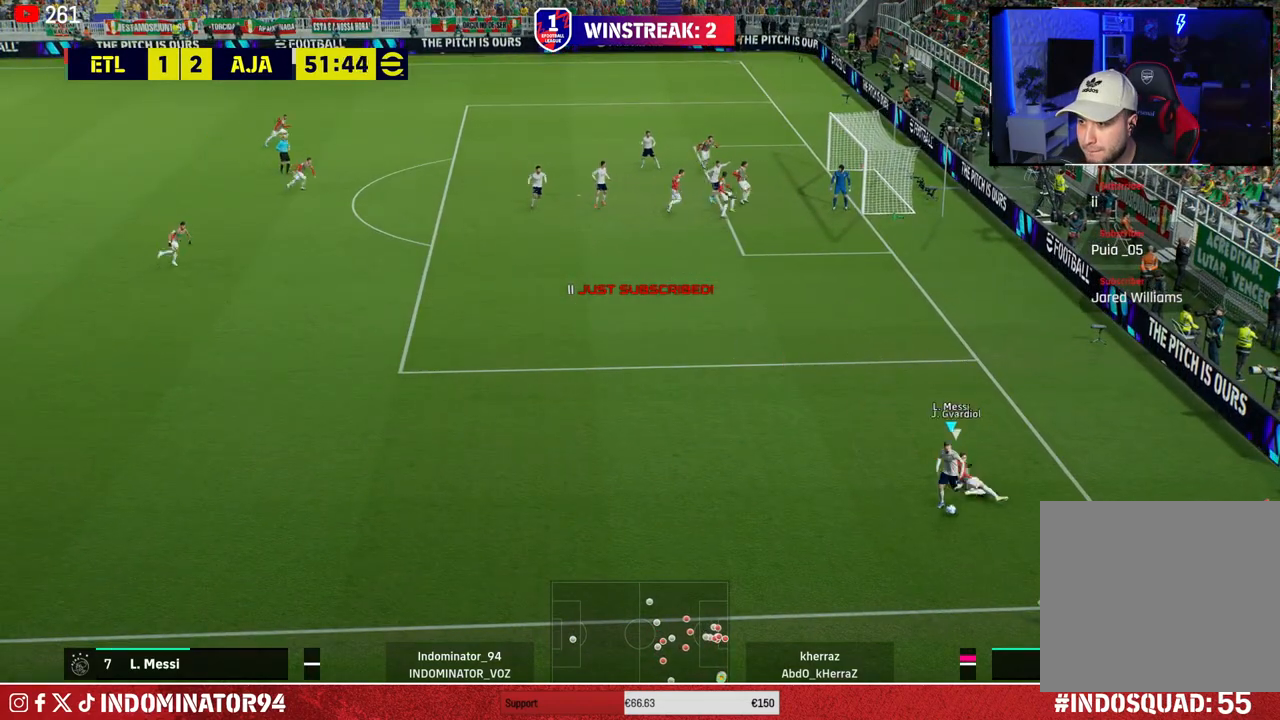
{"buttons": ["R1"], "left_stick": "up-left", "right_stick": "center", "events": [[50, "left_stick", "up-left"]]}
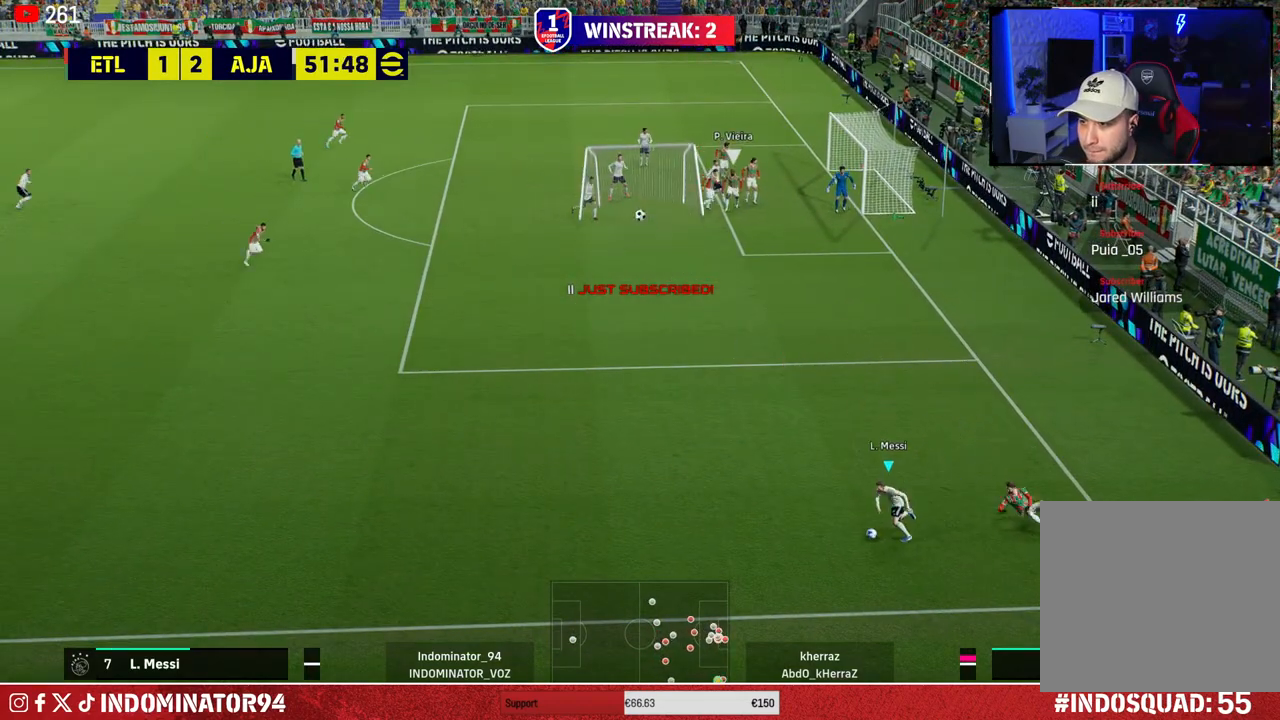
{"buttons": ["R1"], "left_stick": "up", "right_stick": "center", "events": [[383, "left_stick", "up"]]}
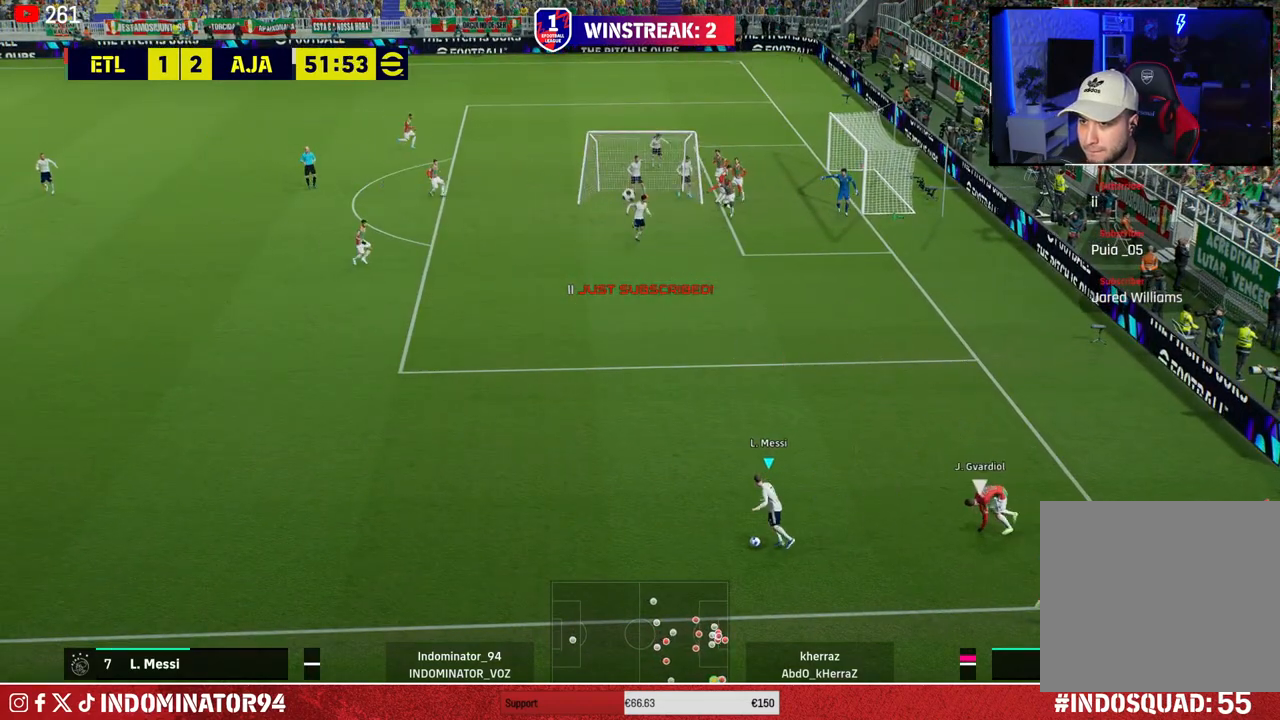
{"buttons": ["R1"], "left_stick": "up", "right_stick": "center", "events": []}
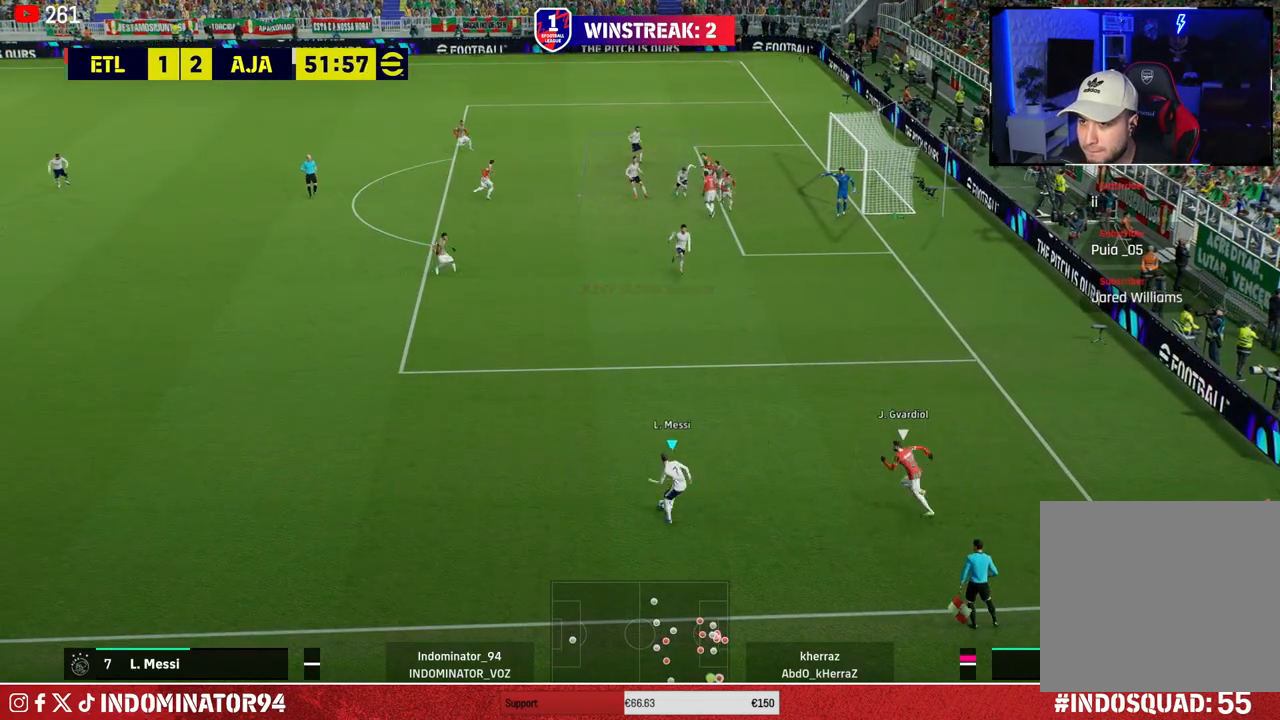
{"buttons": [], "left_stick": "up", "right_stick": "center", "events": [[117, "R1", "up"], [317, "CROSS", "down"], [450, "CROSS", "up"]]}
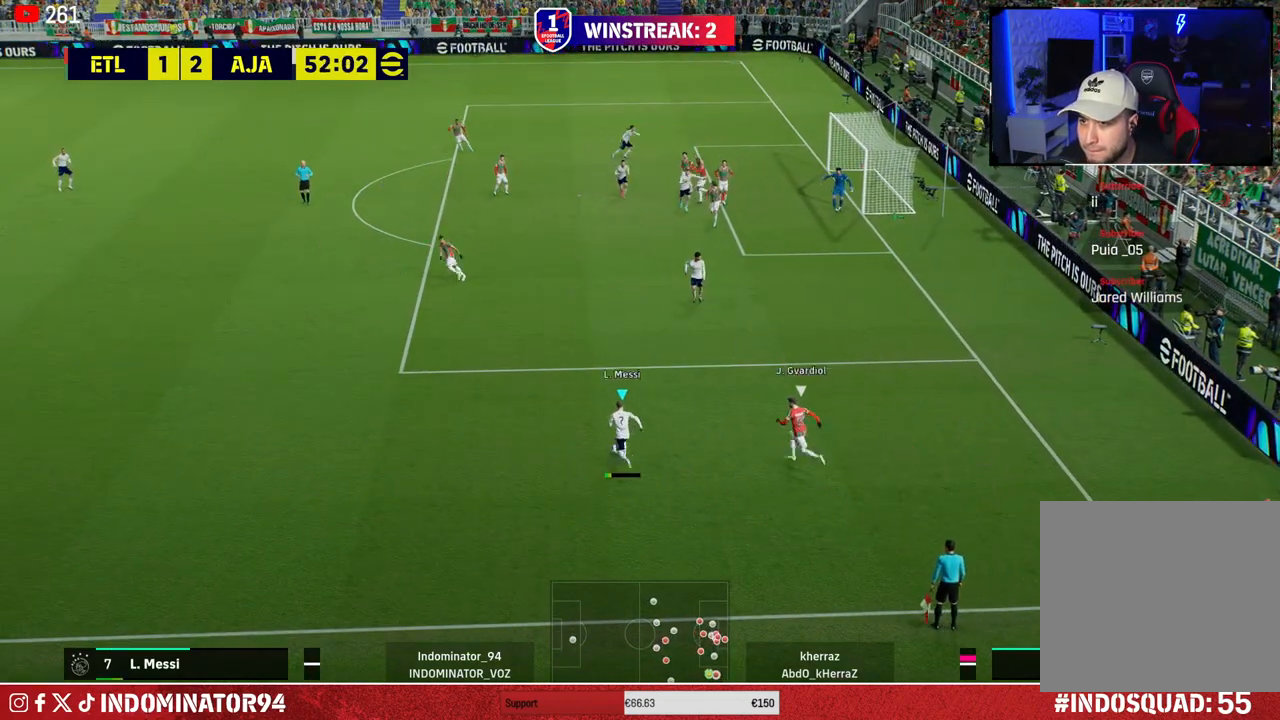
{"buttons": [], "left_stick": "up", "right_stick": "center", "events": []}
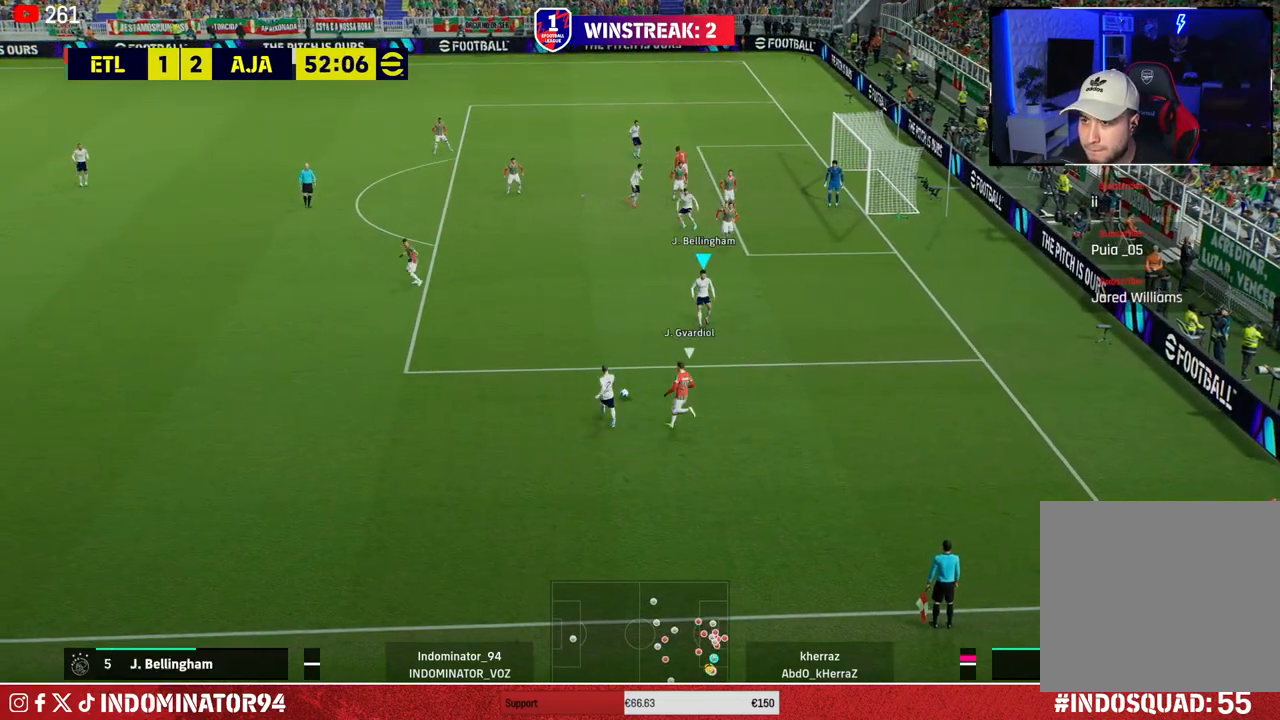
{"buttons": [], "left_stick": "up", "right_stick": "center", "events": []}
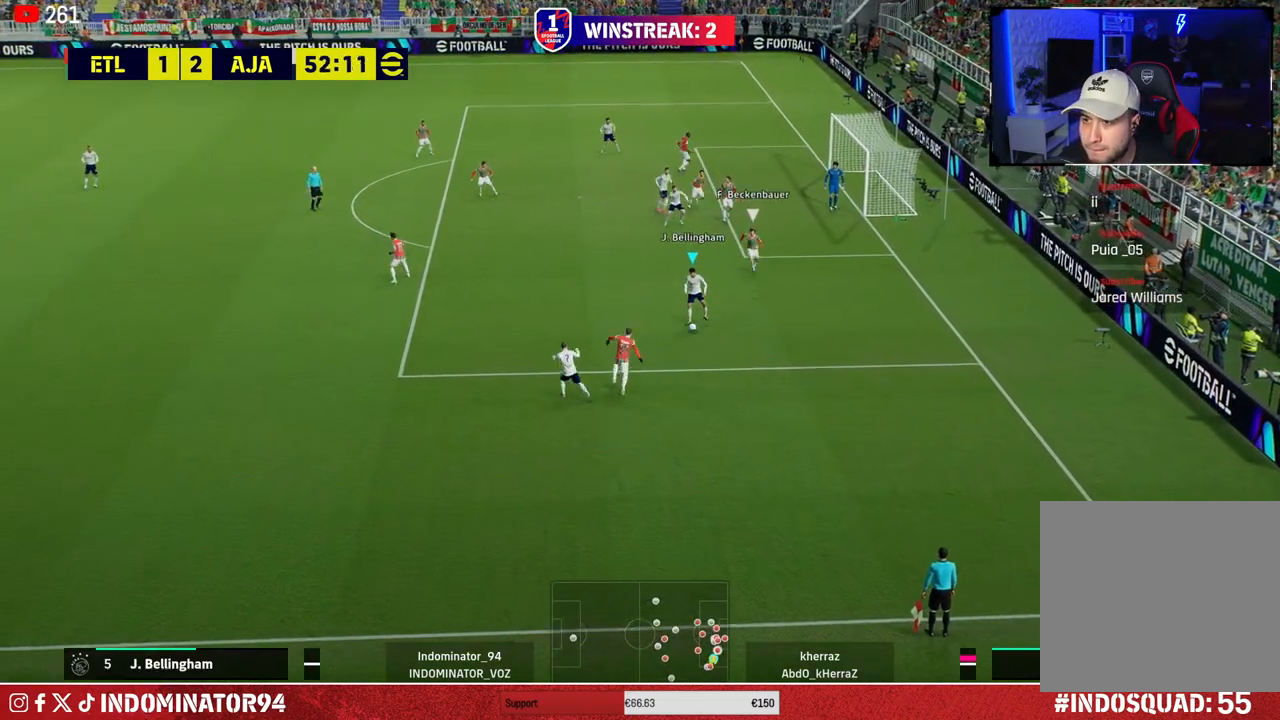
{"buttons": [], "left_stick": "up-left", "right_stick": "center", "events": [[33, "left_stick", "up-left"], [150, "CROSS", "down"], [183, "L1", "down"], [233, "CROSS", "up"], [300, "L1", "up"]]}
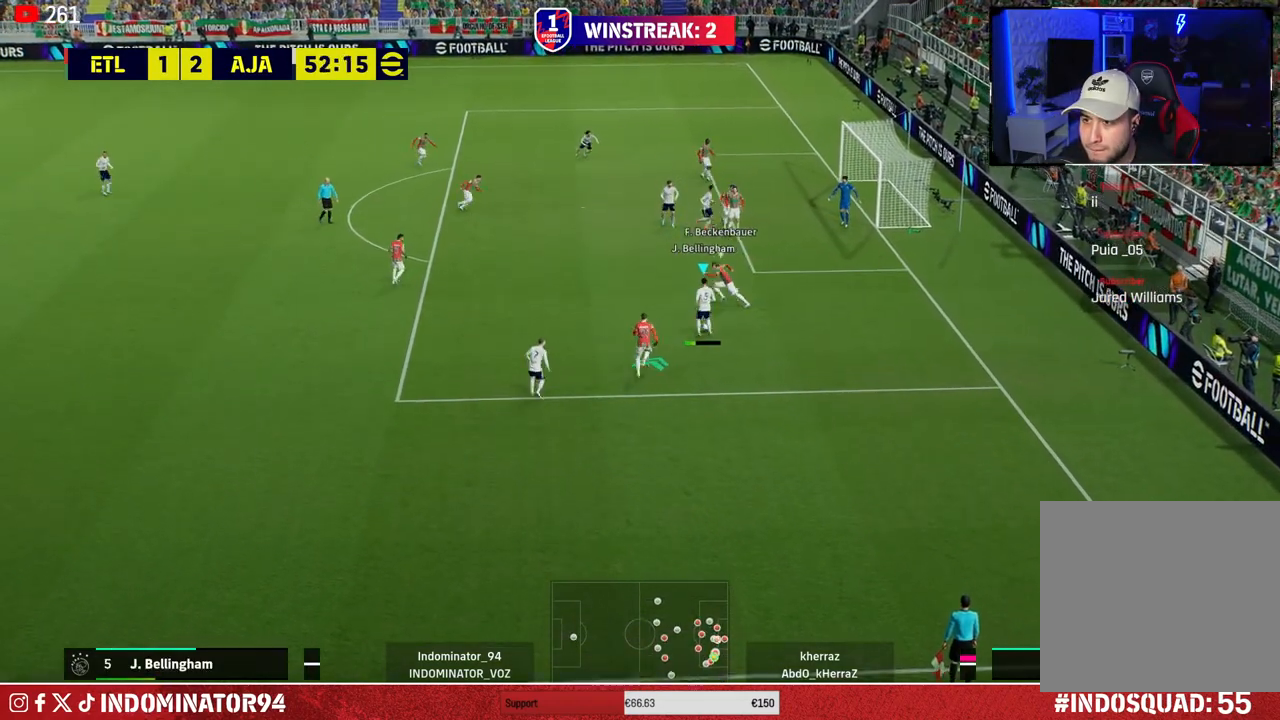
{"buttons": [], "left_stick": "down-left", "right_stick": "center", "events": [[67, "left_stick", "left"], [317, "left_stick", "down-left"]]}
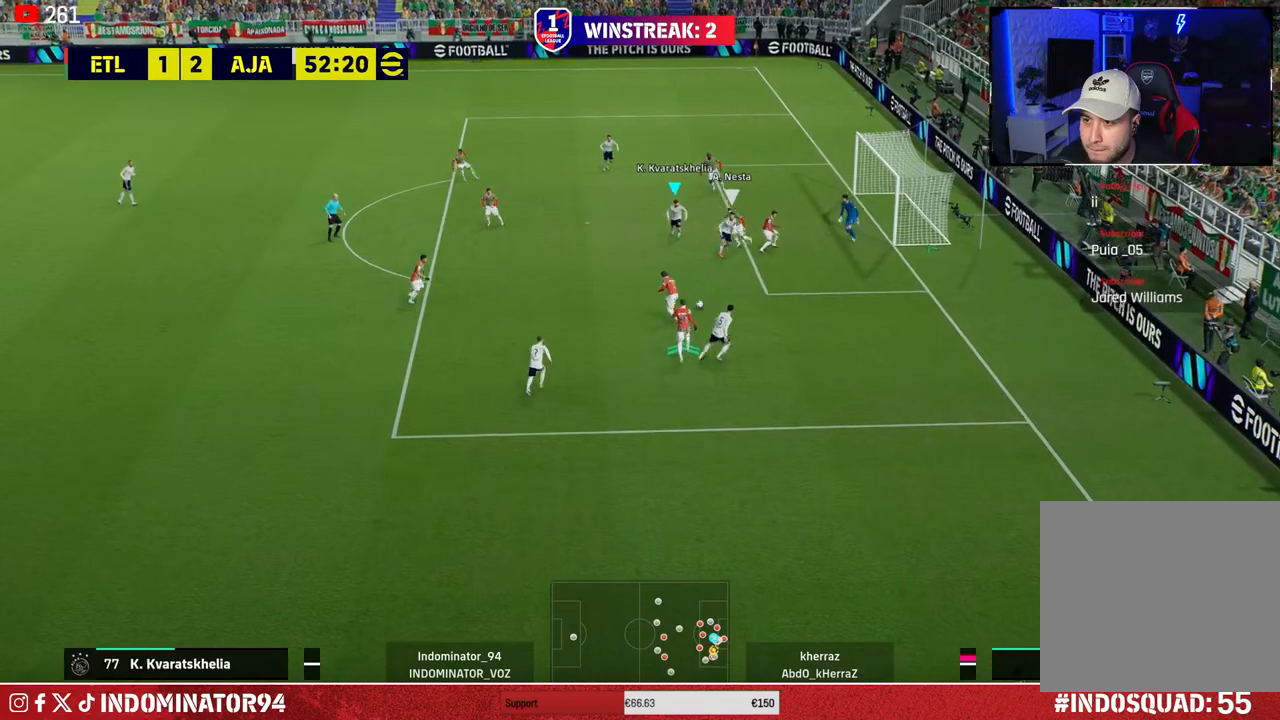
{"buttons": [], "left_stick": "left", "right_stick": "center", "events": [[133, "left_stick", "left"]]}
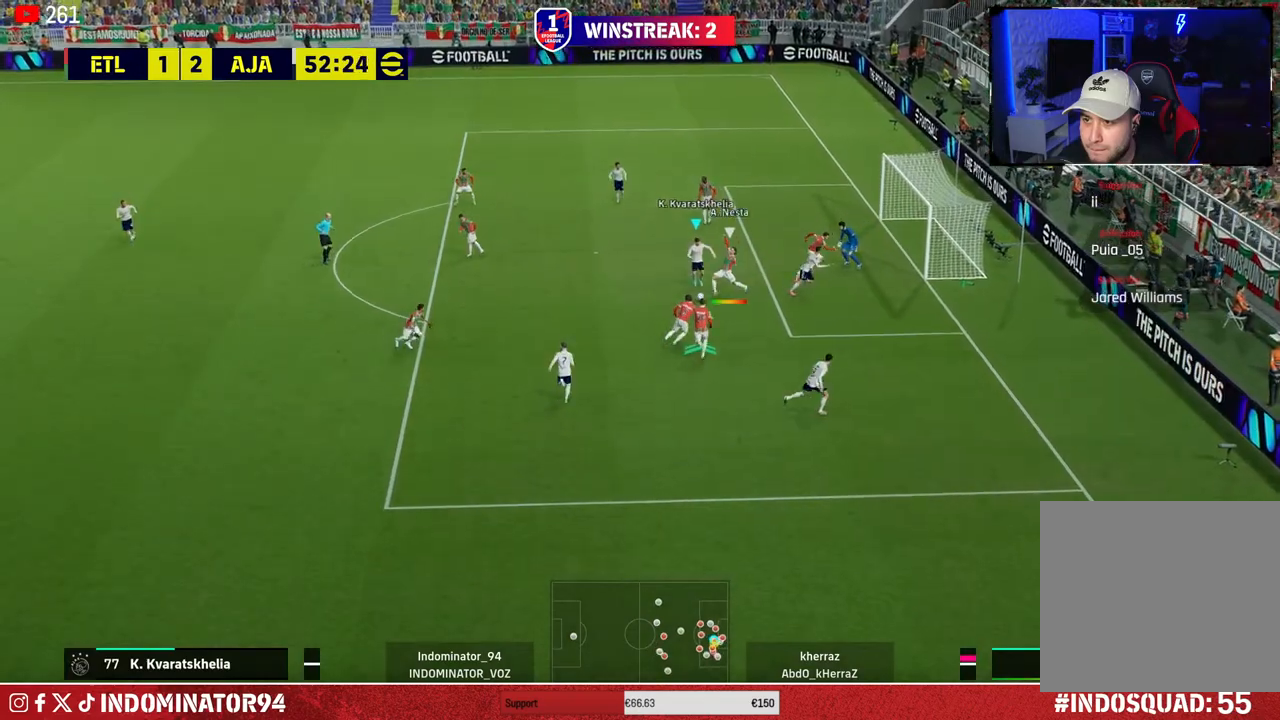
{"buttons": ["R1"], "left_stick": "up-right", "right_stick": "center", "events": [[83, "R1", "down"], [267, "left_stick", "up-left"], [300, "L1", "down"], [417, "left_stick", "up-right"], [450, "L1", "up"]]}
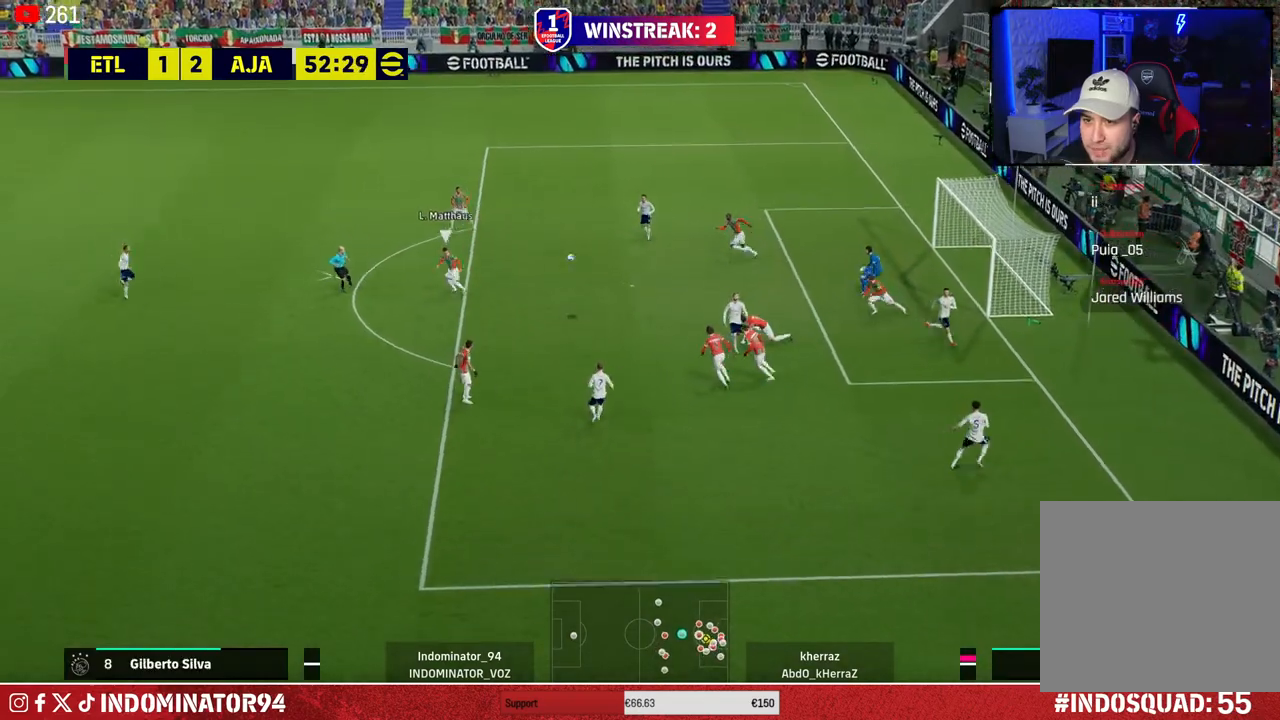
{"buttons": ["R1"], "left_stick": "up", "right_stick": "center", "events": [[167, "L1", "down"], [283, "L1", "up"], [467, "left_stick", "up"]]}
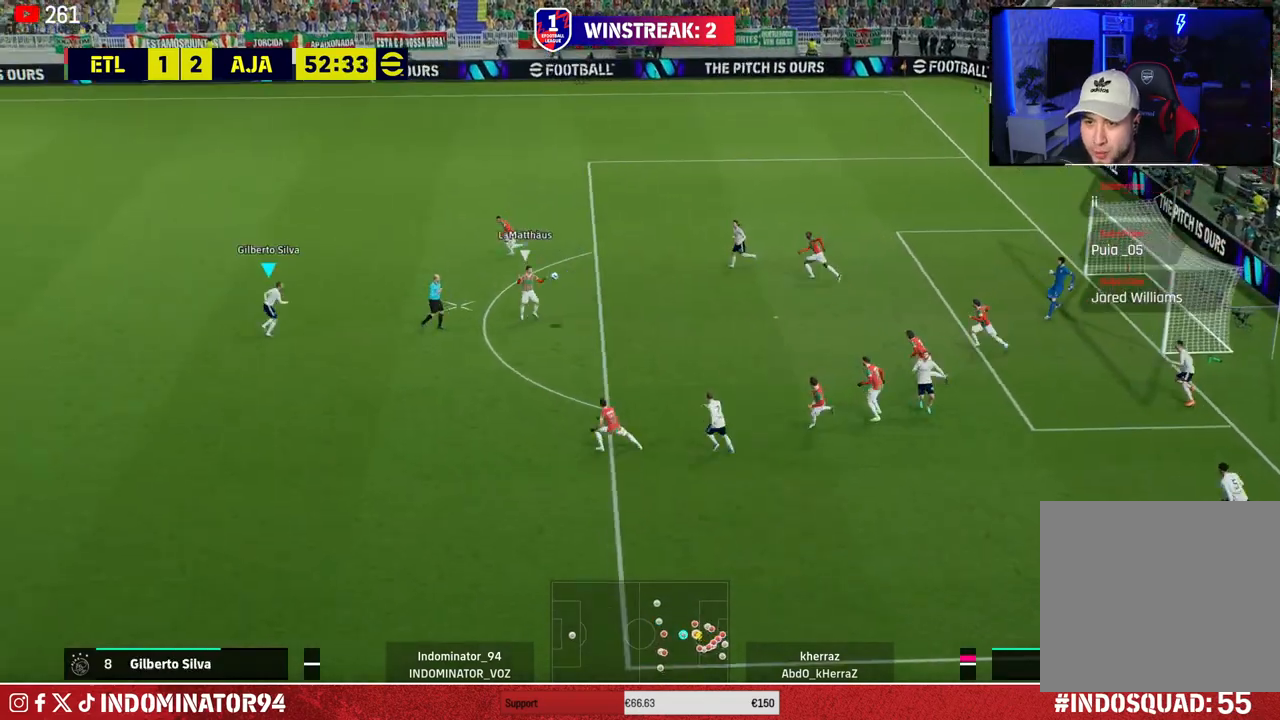
{"buttons": ["R1"], "left_stick": "up-left", "right_stick": "center", "events": [[300, "left_stick", "up-left"]]}
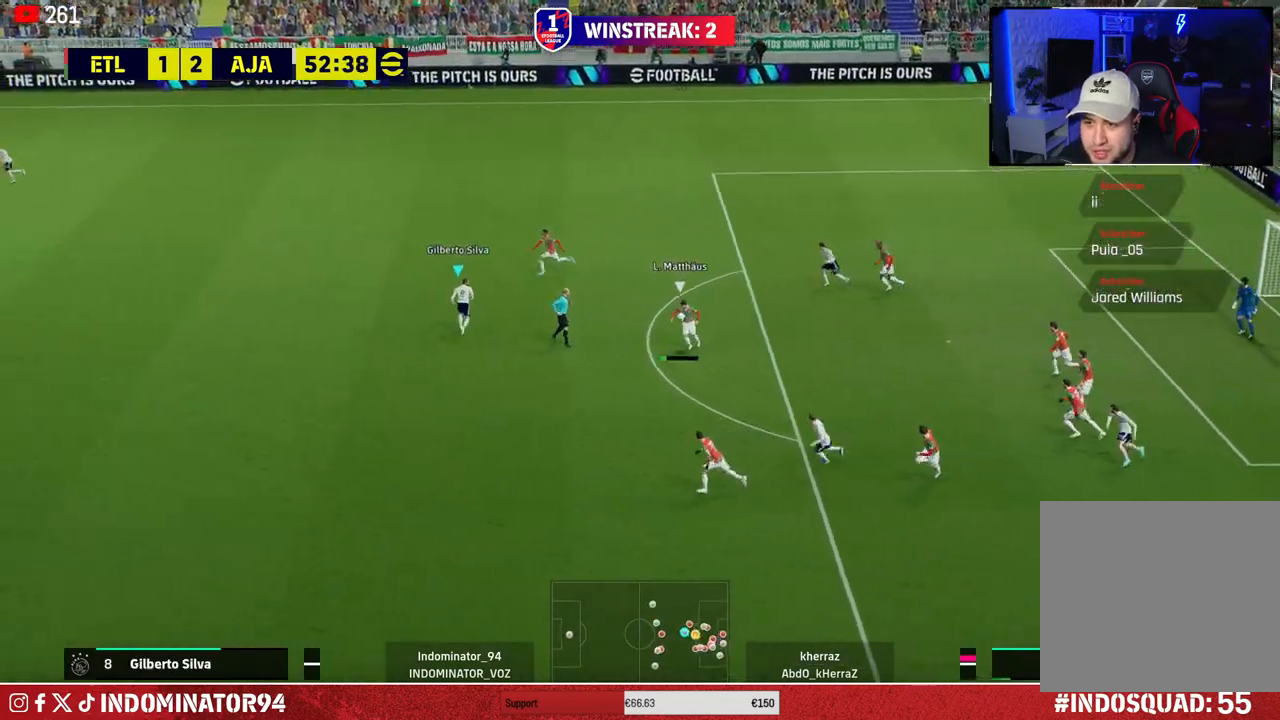
{"buttons": ["R1"], "left_stick": "left", "right_stick": "center", "events": [[133, "left_stick", "left"]]}
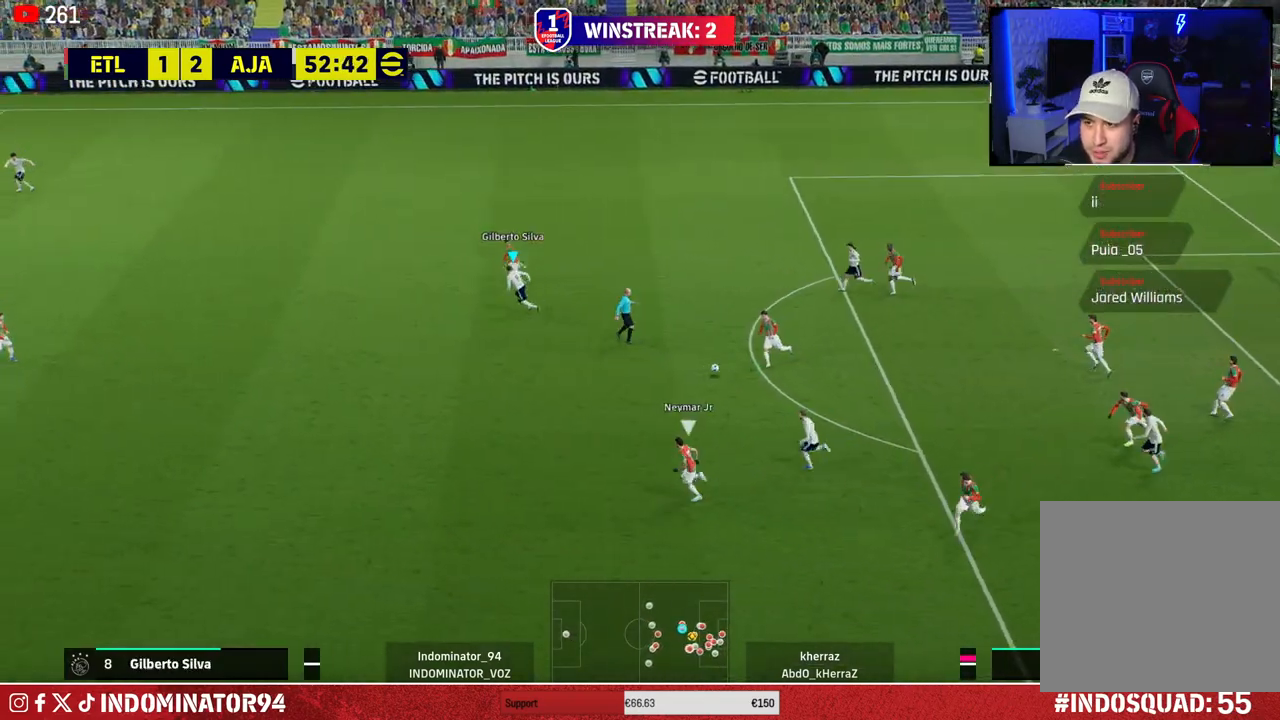
{"buttons": ["R1"], "left_stick": "left", "right_stick": "center", "events": []}
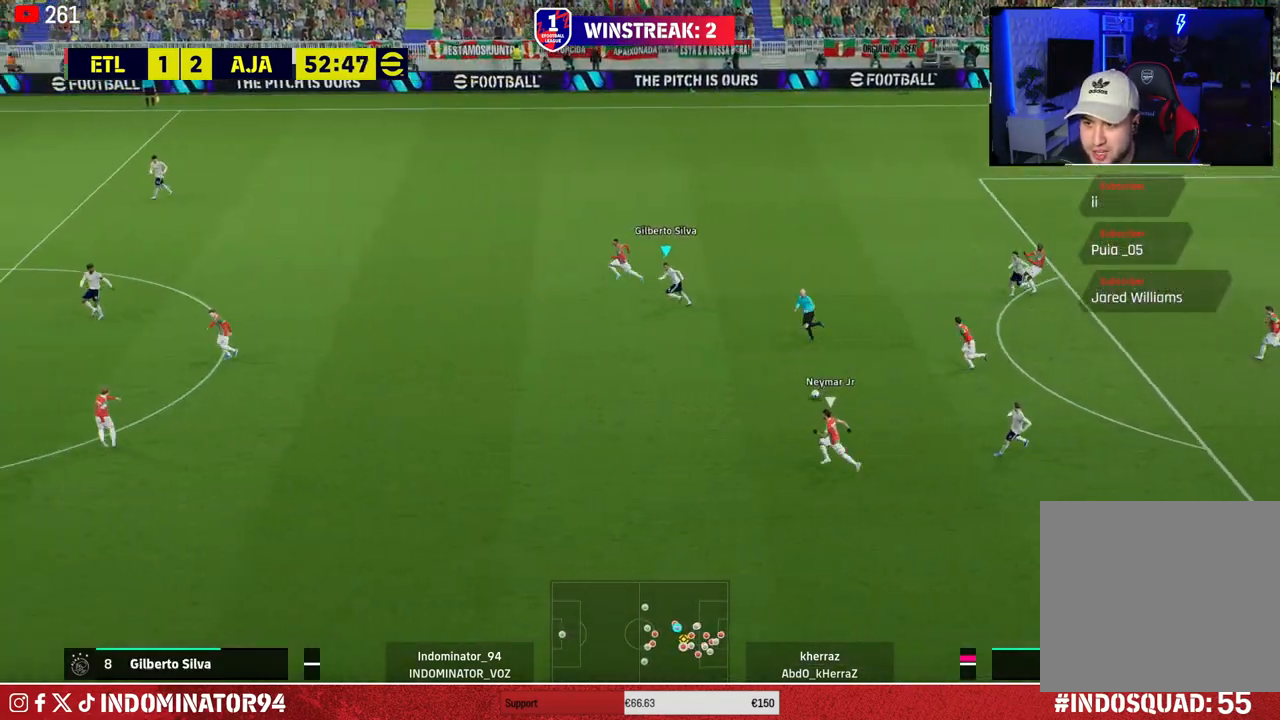
{"buttons": ["SQUARE", "R1"], "left_stick": "up-right", "right_stick": "center", "events": [[117, "right_stick", "left"], [200, "right_stick", "center"], [250, "left_stick", "up-right"], [333, "SQUARE", "down"]]}
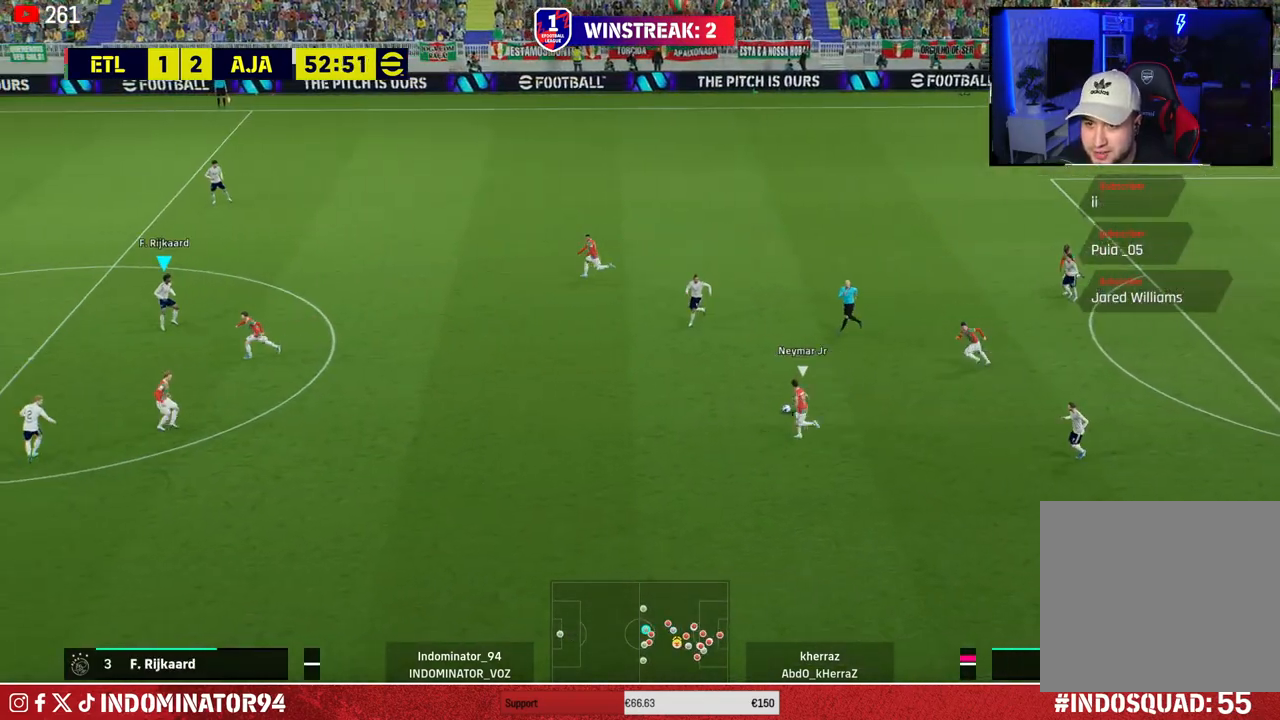
{"buttons": ["R1"], "left_stick": "left", "right_stick": "center", "events": [[117, "SQUARE", "up"], [300, "left_stick", "up-left"], [367, "left_stick", "left"]]}
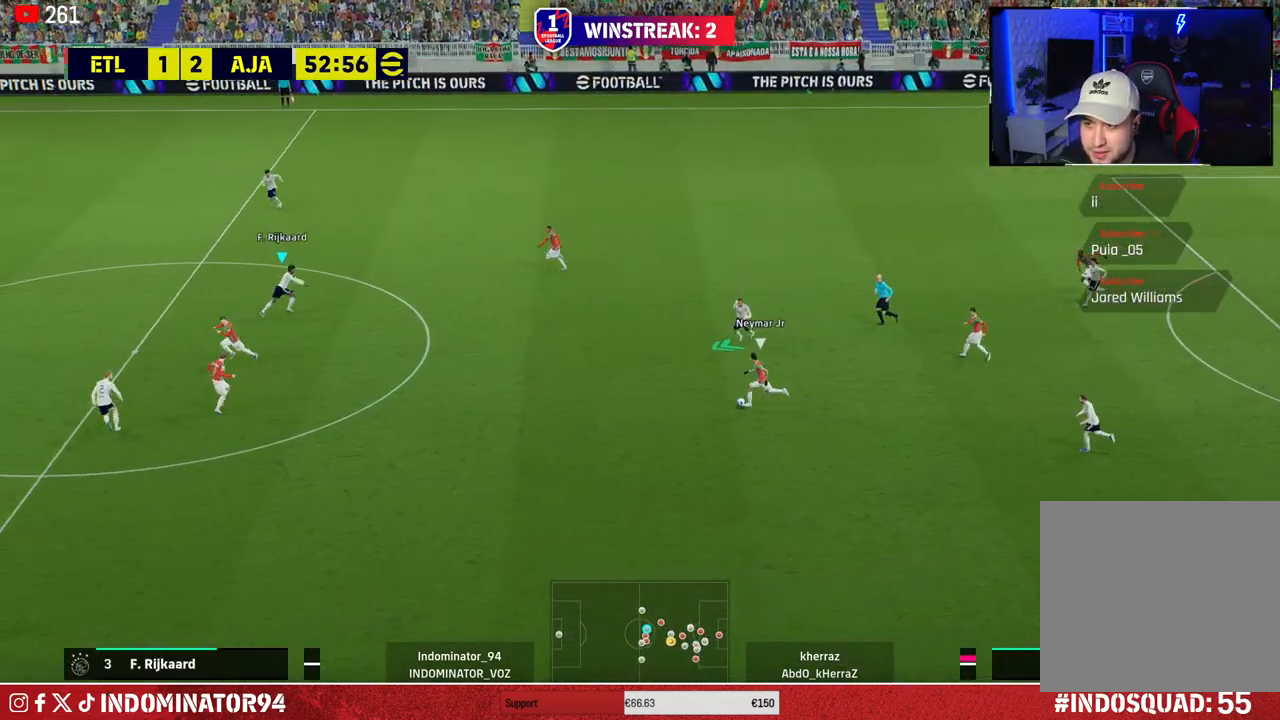
{"buttons": ["R1"], "left_stick": "left", "right_stick": "center", "events": [[267, "right_stick", "down-left"], [383, "right_stick", "center"]]}
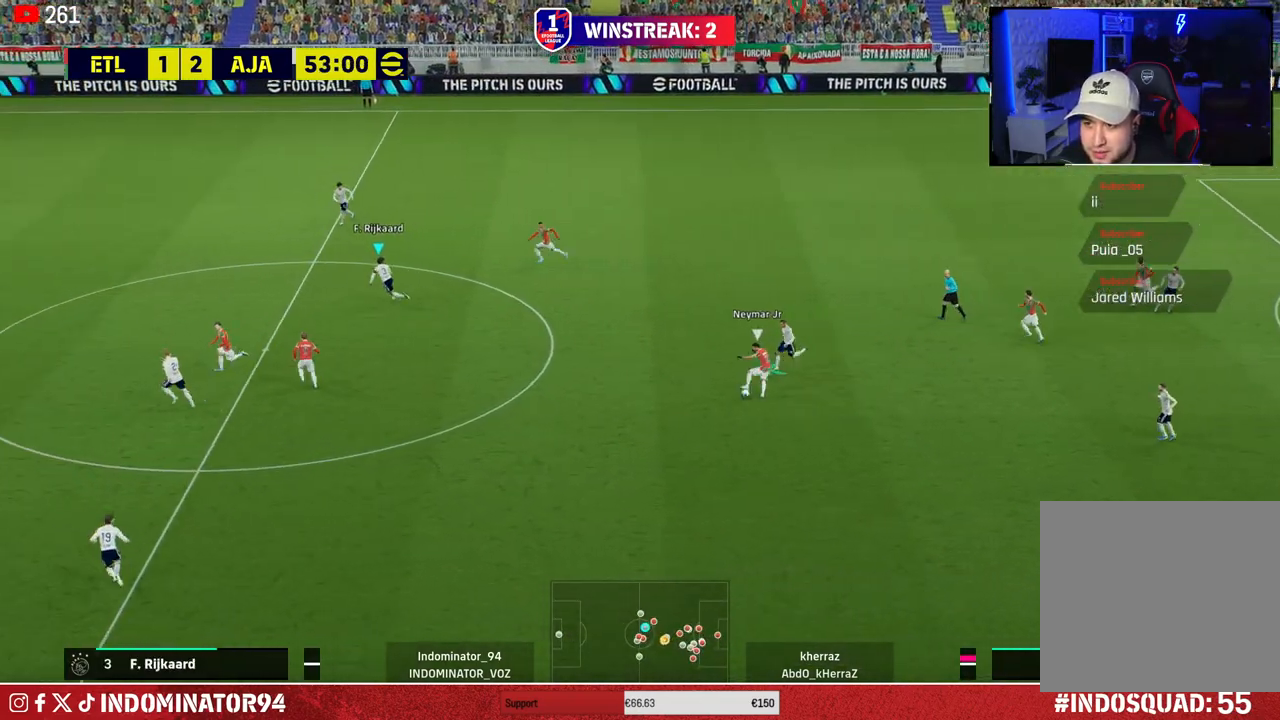
{"buttons": [], "left_stick": "down-left", "right_stick": "center", "events": [[317, "L1", "down"], [333, "R1", "up"], [367, "left_stick", "down-left"], [450, "L1", "up"]]}
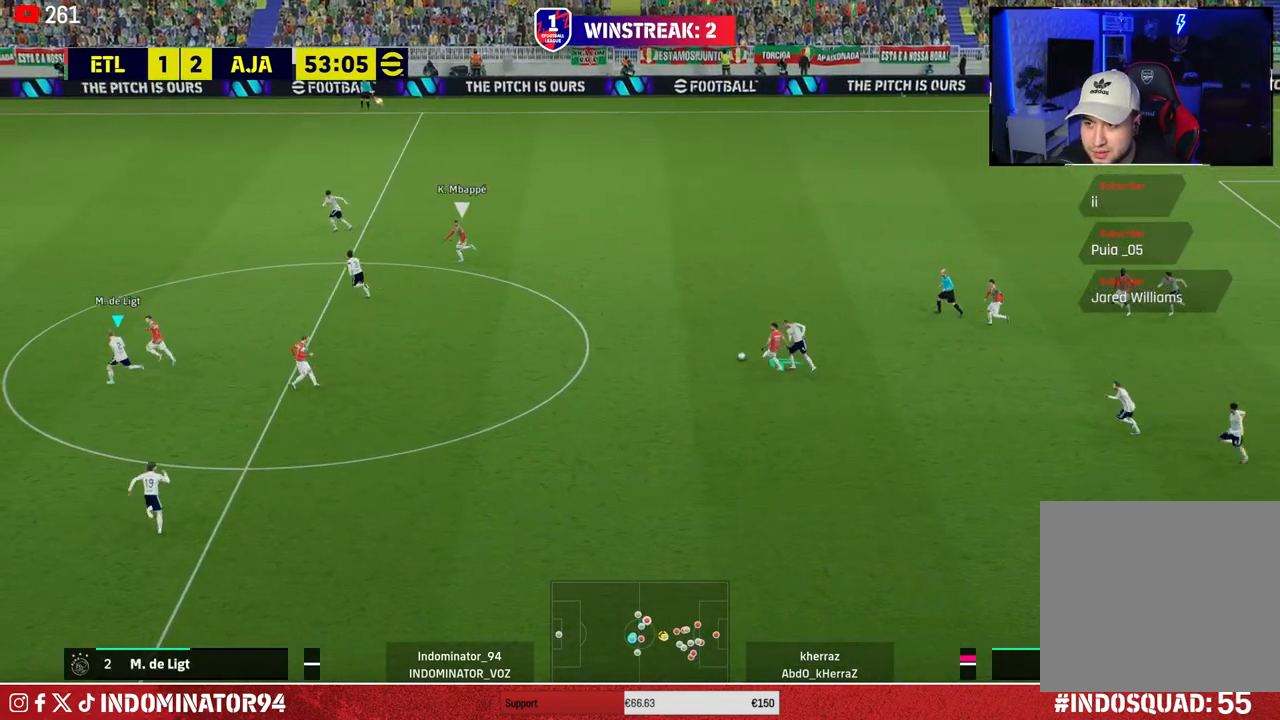
{"buttons": [], "left_stick": "down-right", "right_stick": "center", "events": [[17, "left_stick", "down"], [183, "left_stick", "right"], [450, "left_stick", "down-right"]]}
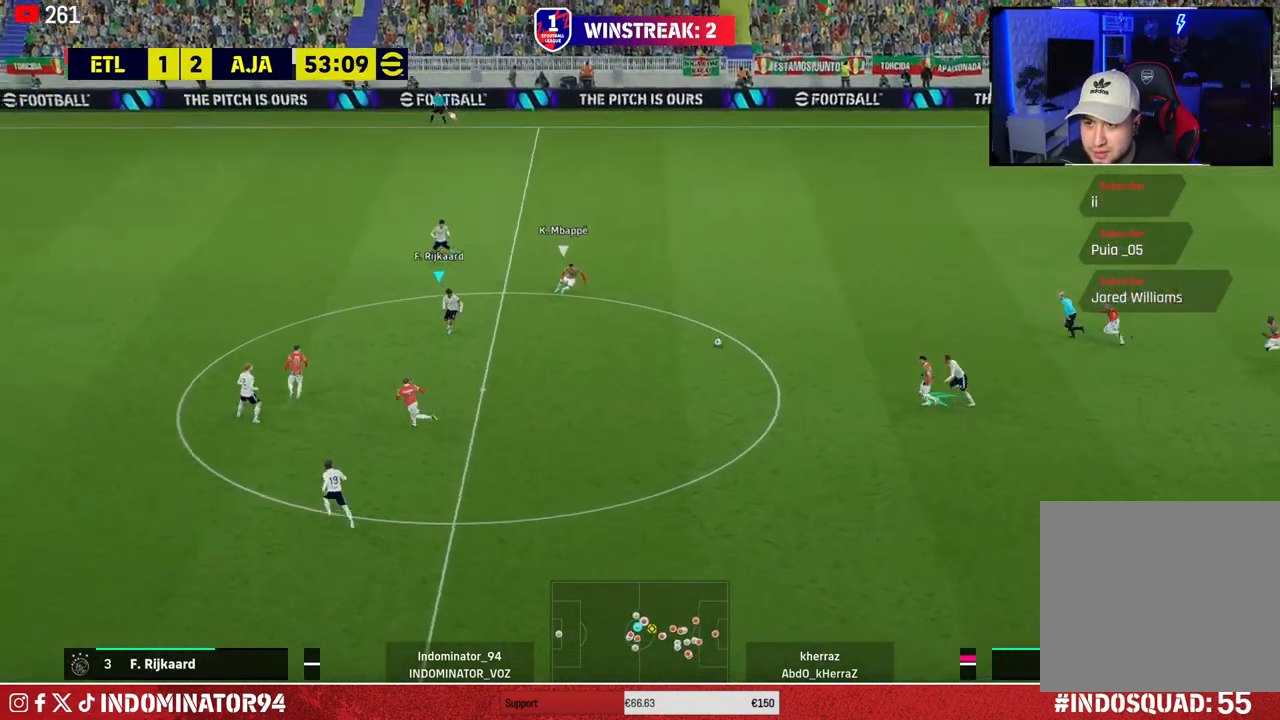
{"buttons": ["CROSS"], "left_stick": "up-right", "right_stick": "center", "events": [[133, "CROSS", "down"], [250, "left_stick", "up-right"]]}
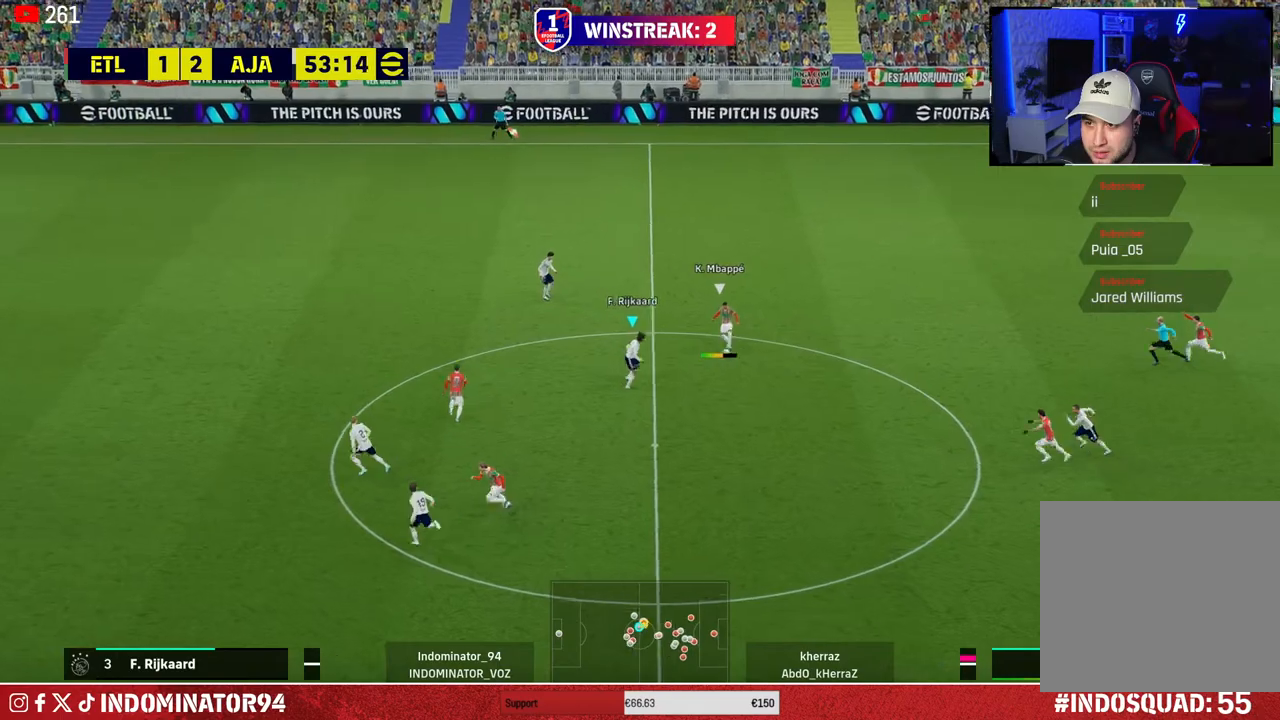
{"buttons": [], "left_stick": "right", "right_stick": "center", "events": [[217, "left_stick", "right"], [283, "CROSS", "up"]]}
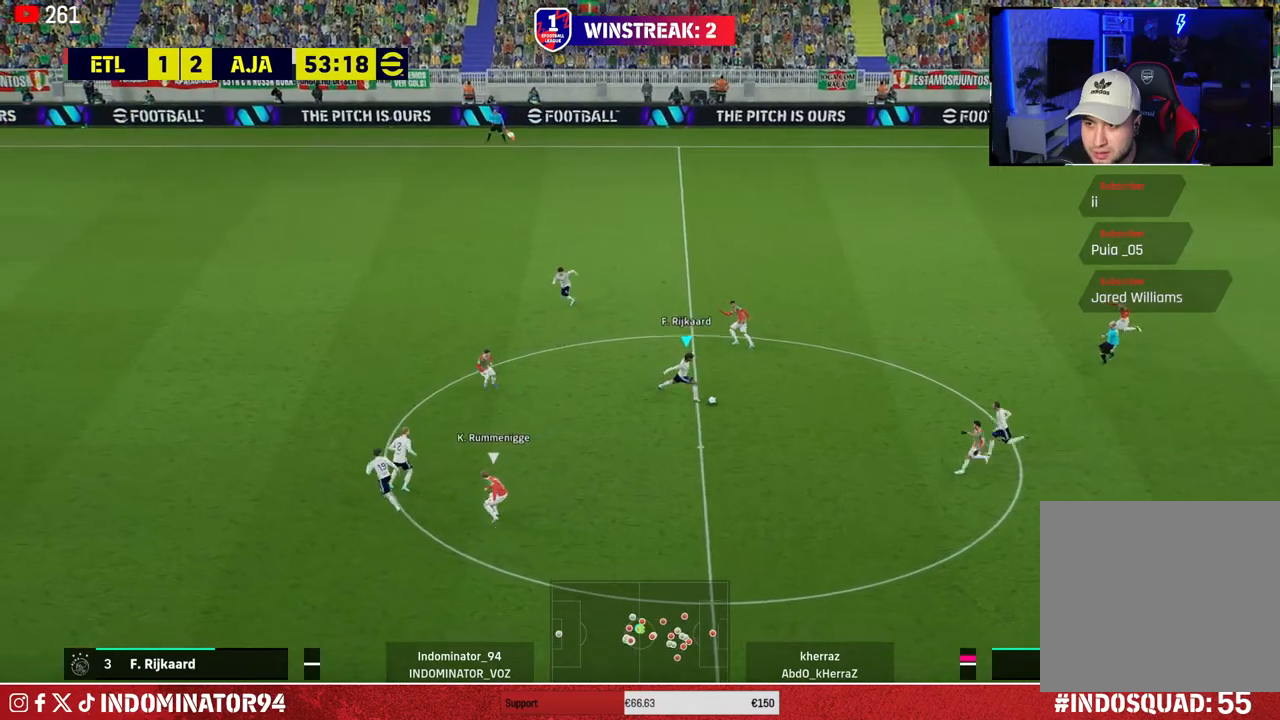
{"buttons": [], "left_stick": "up-right", "right_stick": "center", "events": [[117, "left_stick", "up-right"]]}
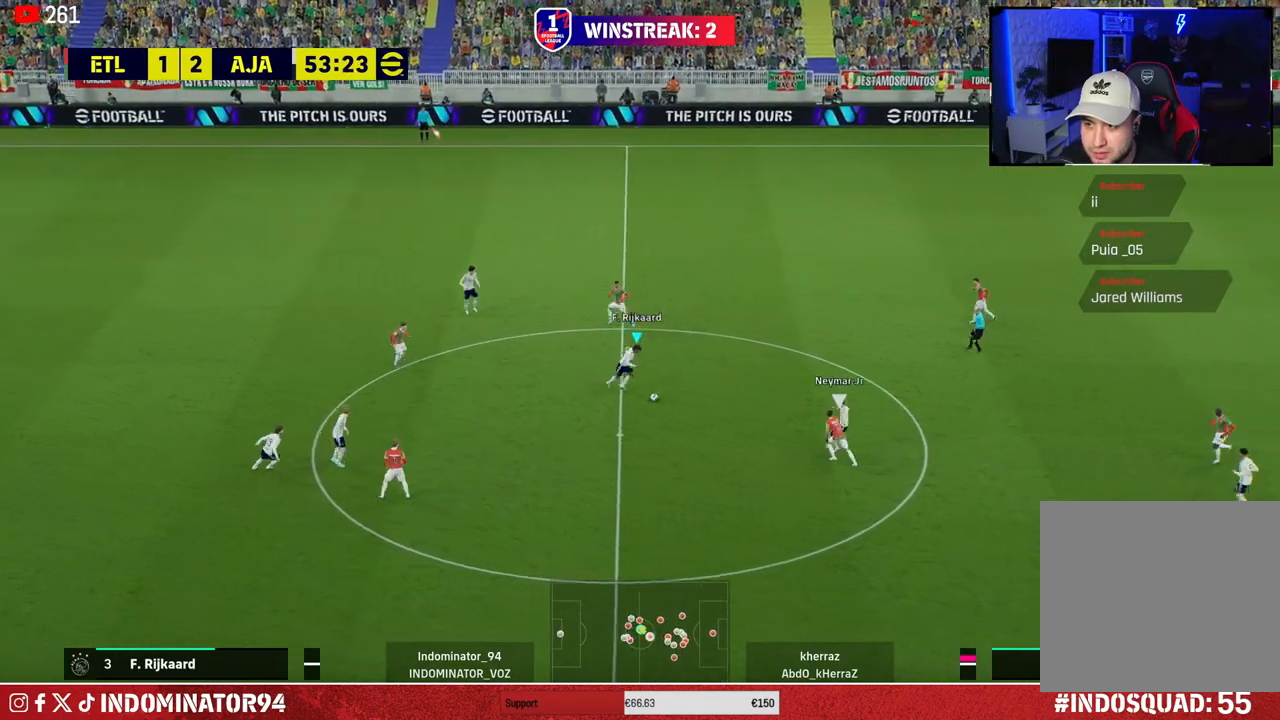
{"buttons": ["CROSS"], "left_stick": "up-right", "right_stick": "center", "events": [[300, "CROSS", "down"]]}
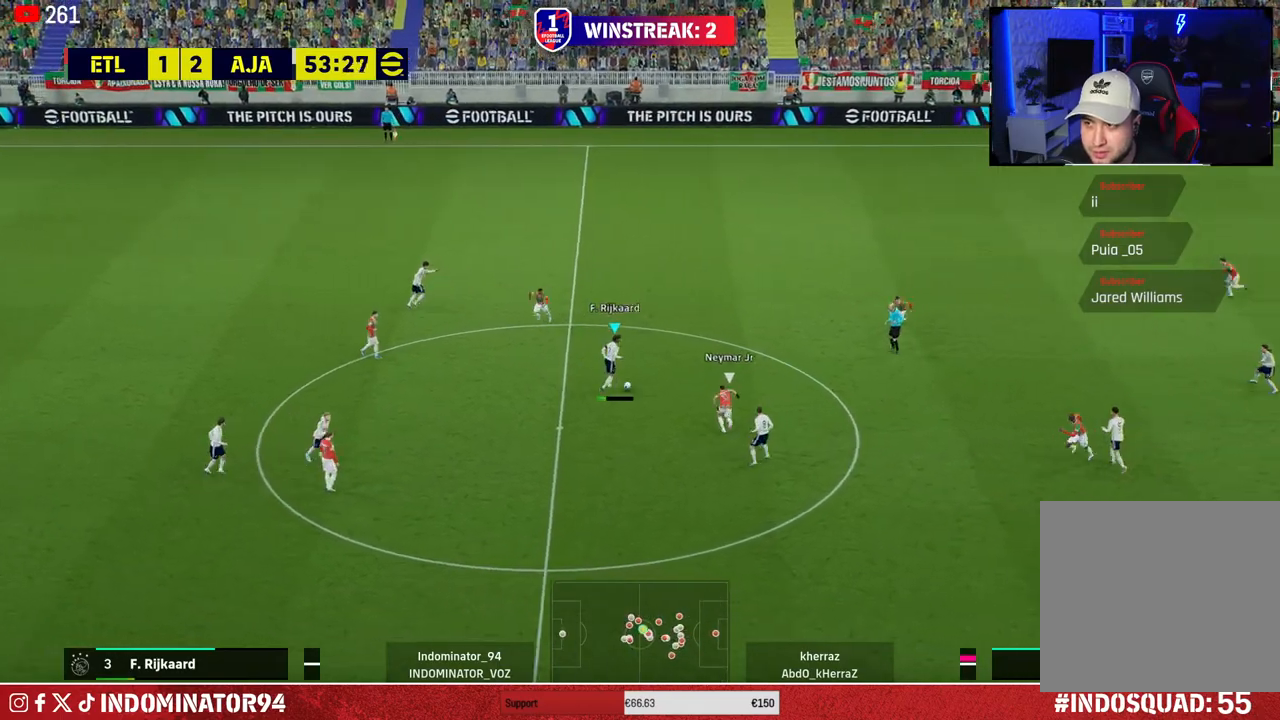
{"buttons": [], "left_stick": "right", "right_stick": "center", "events": [[33, "CROSS", "up"], [50, "left_stick", "right"]]}
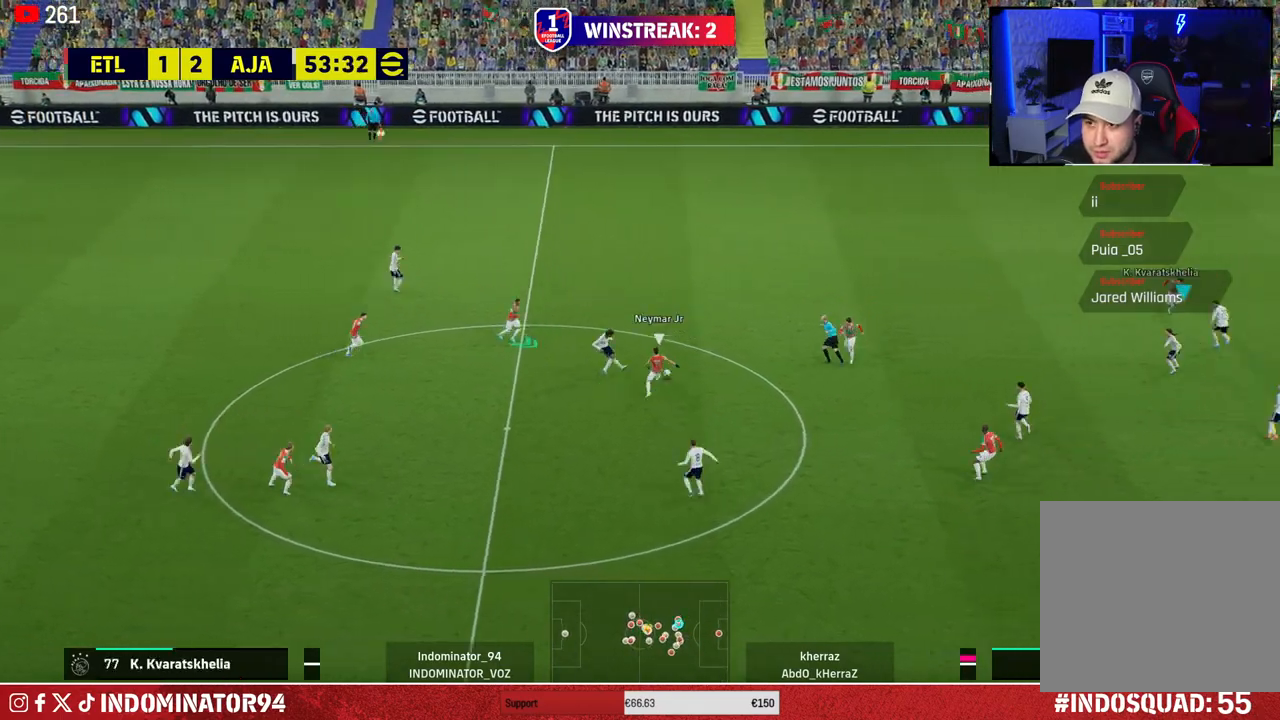
{"buttons": [], "left_stick": "down-left", "right_stick": "center", "events": [[500, "left_stick", "down-left"]]}
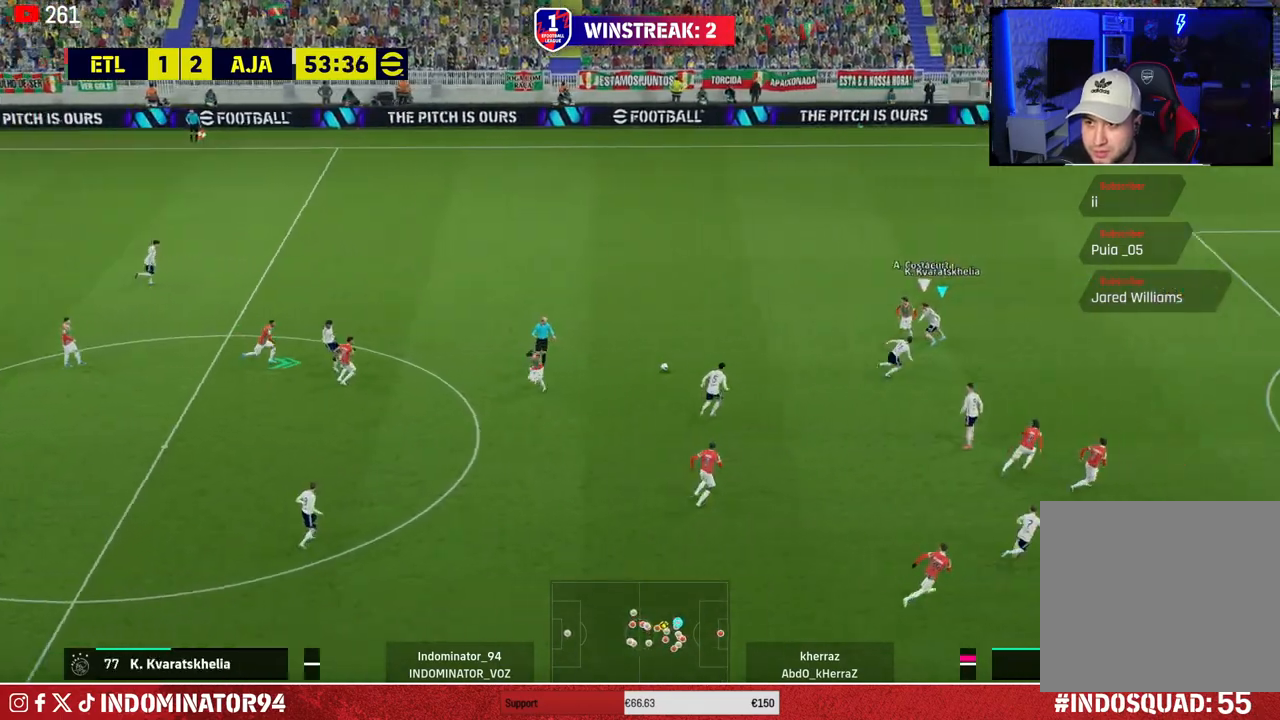
{"buttons": ["R1"], "left_stick": "up-left", "right_stick": "center", "events": [[283, "L1", "down"], [333, "left_stick", "up-left"], [417, "R1", "down"], [433, "L1", "up"]]}
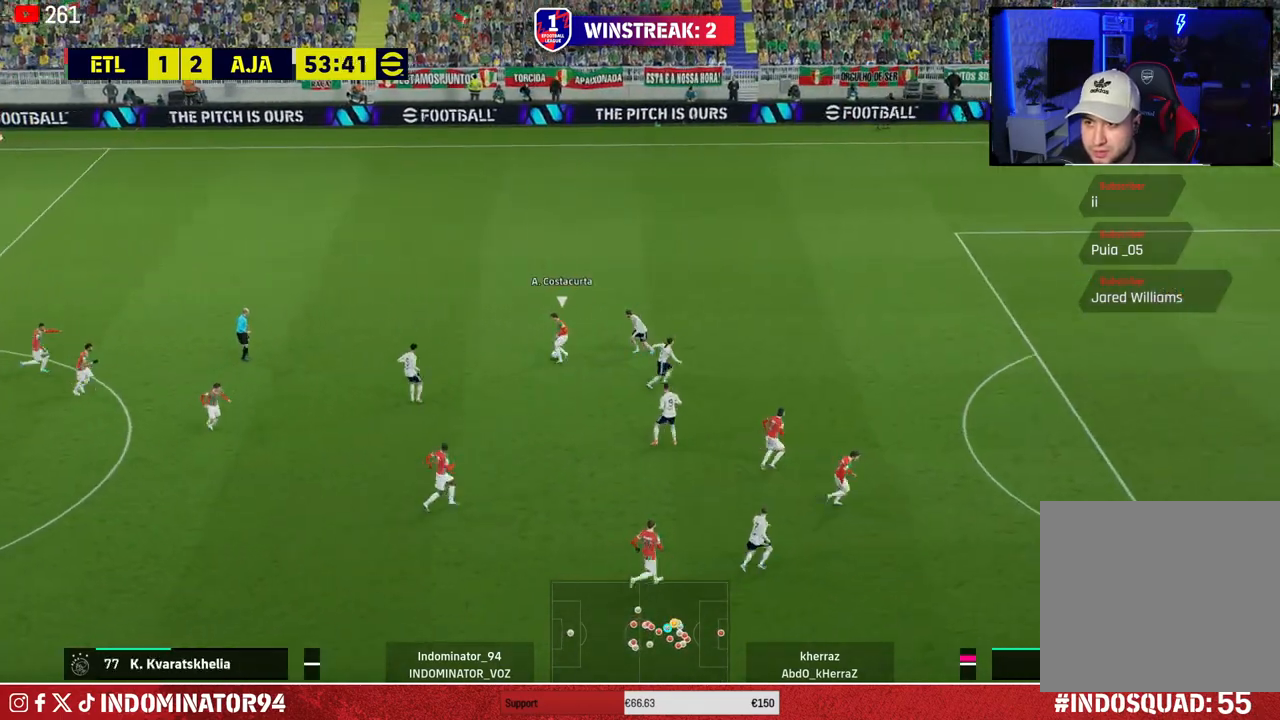
{"buttons": ["R1"], "left_stick": "up", "right_stick": "up-left", "events": [[100, "CROSS", "down"], [283, "CROSS", "up"], [400, "right_stick", "up-left"], [450, "left_stick", "up"]]}